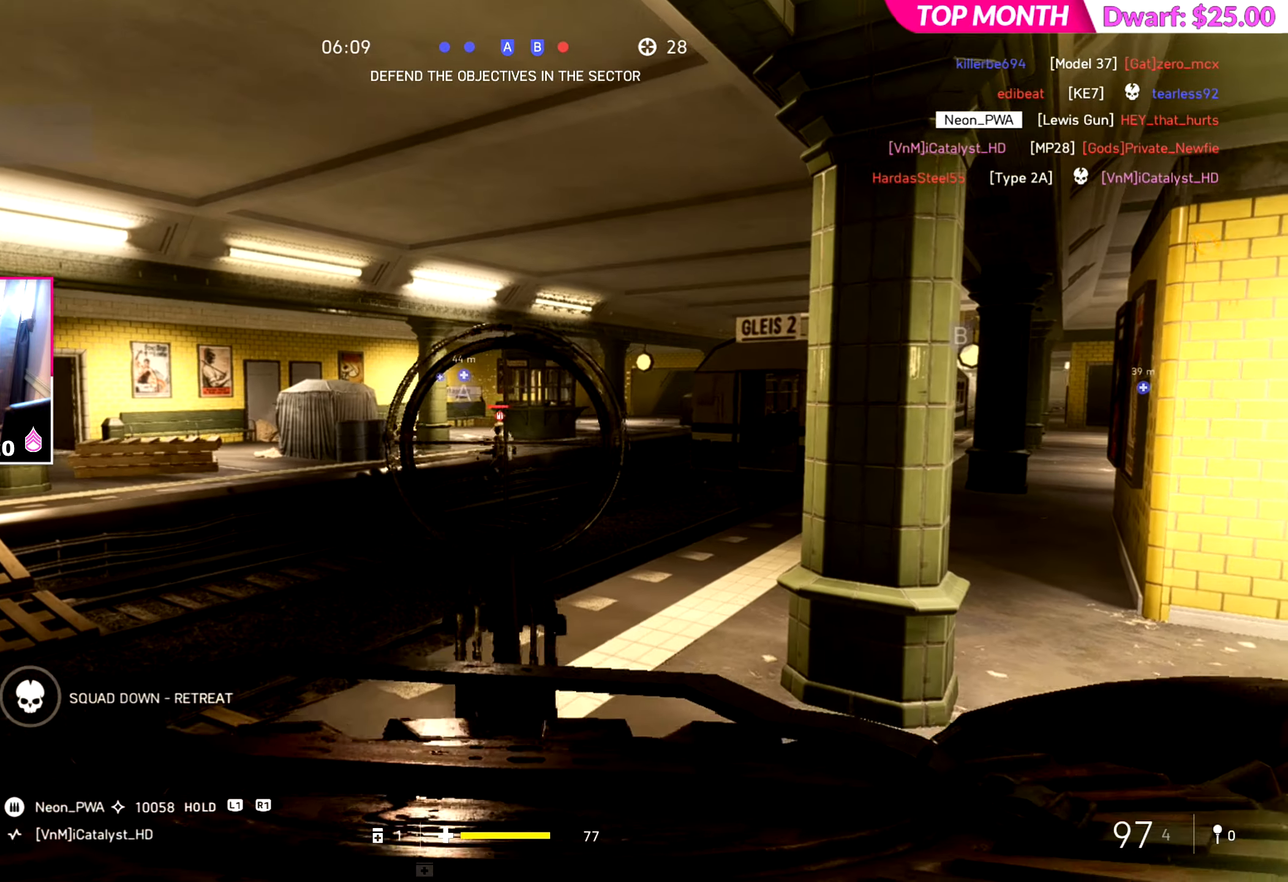
Gameplay with a controller (PlayStation layout); each line is a JSON object with the inputs held at the frame after it. "events" lists button and stick changes between this image and that frame as [ms after this image, input, new state], when the widget could be followed in between. Not read: L2.
{"buttons": ["R2"], "left_stick": "center", "right_stick": "left", "events": [[167, "right_stick", "down-right"], [217, "right_stick", "center"], [300, "right_stick", "left"], [334, "left_stick", "left"], [450, "left_stick", "center"]]}
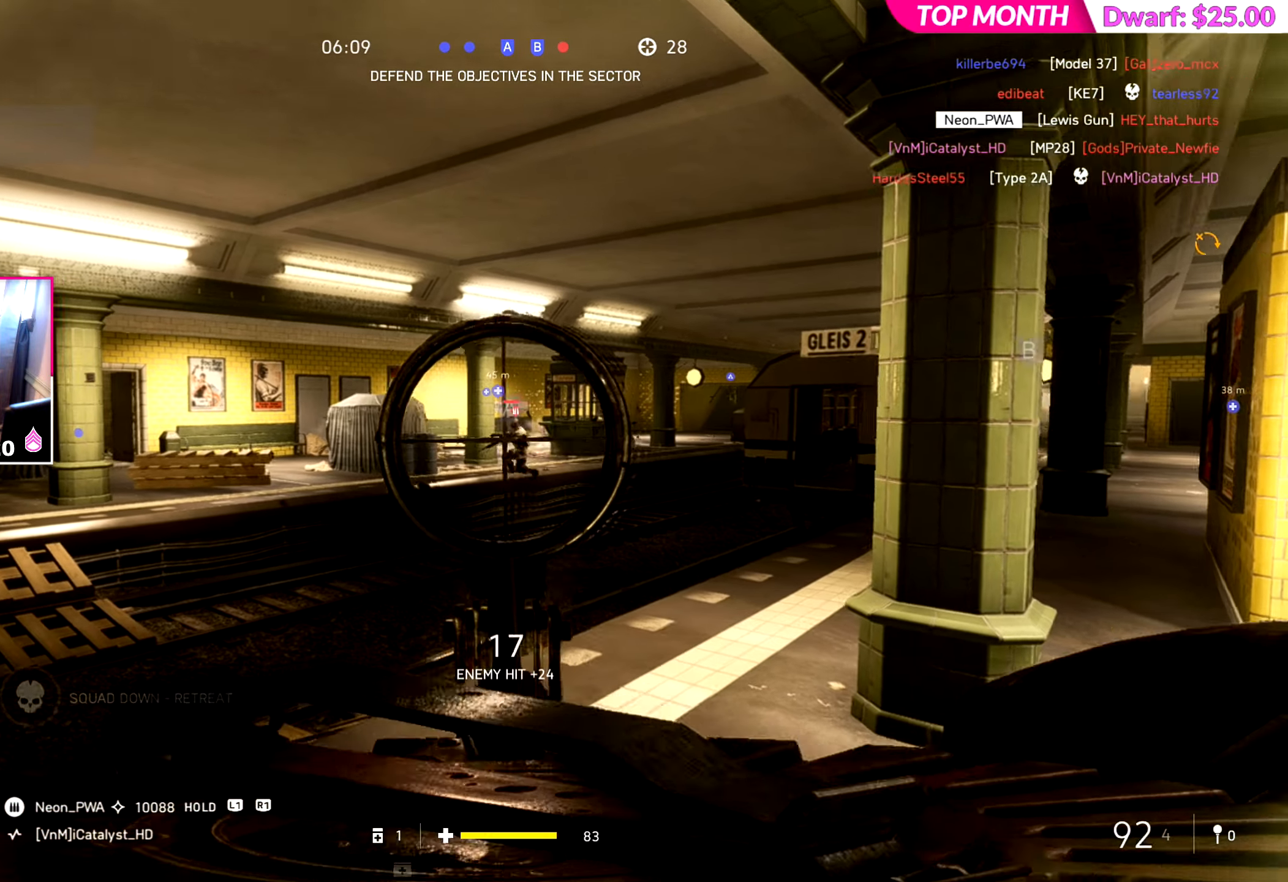
{"buttons": ["R2"], "left_stick": "down-right", "right_stick": "center", "events": [[17, "right_stick", "center"], [67, "left_stick", "right"], [267, "left_stick", "left"], [367, "right_stick", "left"], [434, "right_stick", "center"], [451, "left_stick", "center"], [501, "left_stick", "down-right"]]}
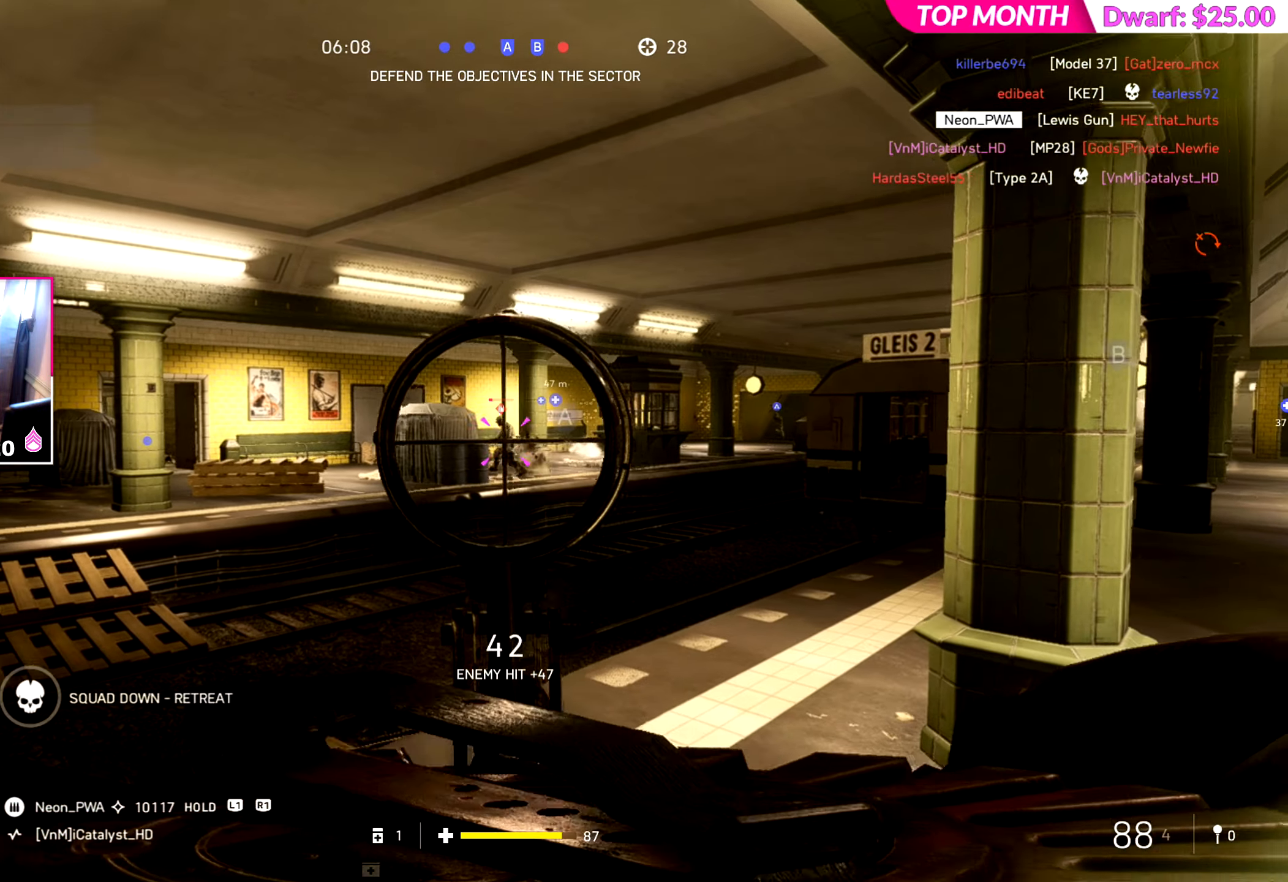
{"buttons": [], "left_stick": "up-left", "right_stick": "right", "events": [[267, "right_stick", "right"], [284, "R2", "up"], [400, "left_stick", "up"], [484, "left_stick", "up-left"]]}
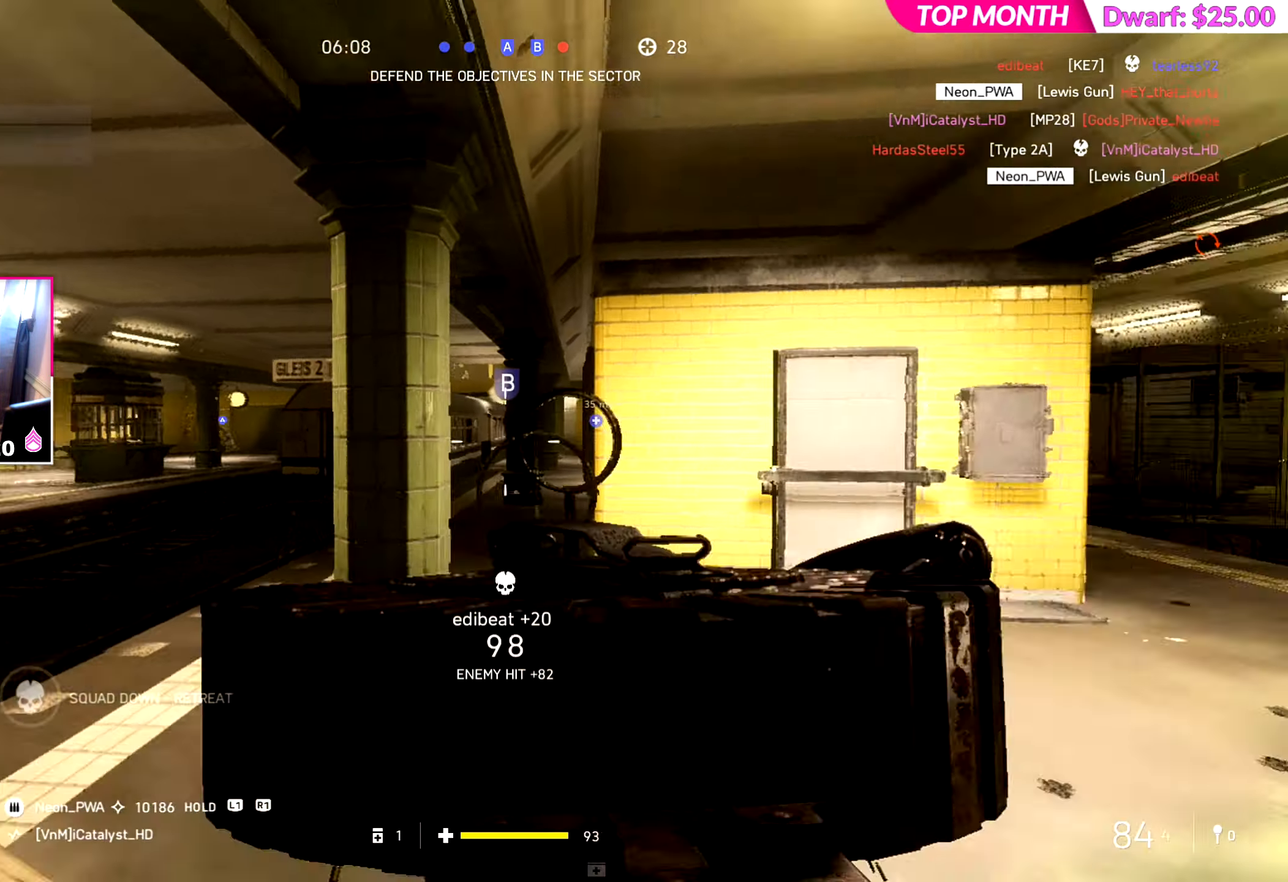
{"buttons": [], "left_stick": "up-left", "right_stick": "right", "events": []}
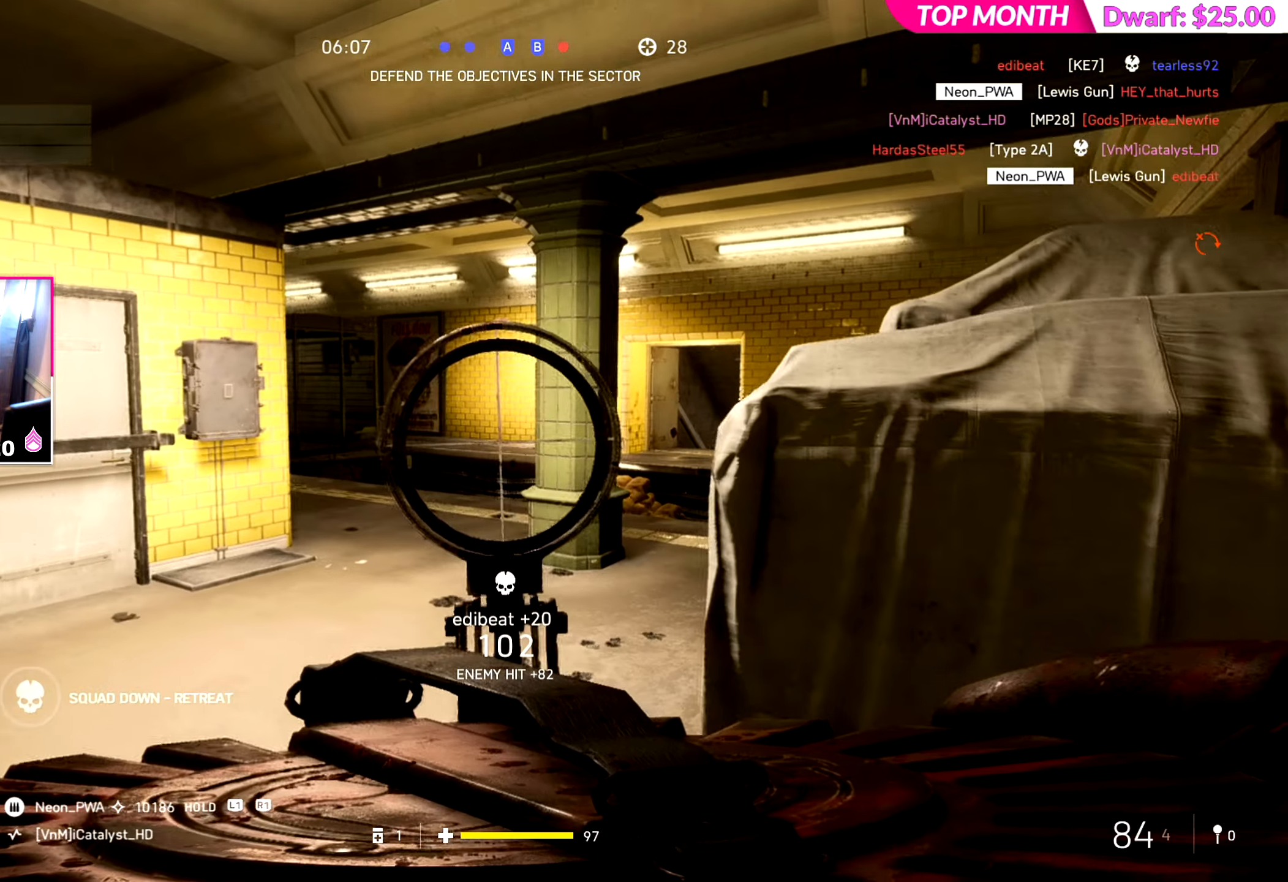
{"buttons": [], "left_stick": "up-left", "right_stick": "center", "events": [[500, "right_stick", "center"]]}
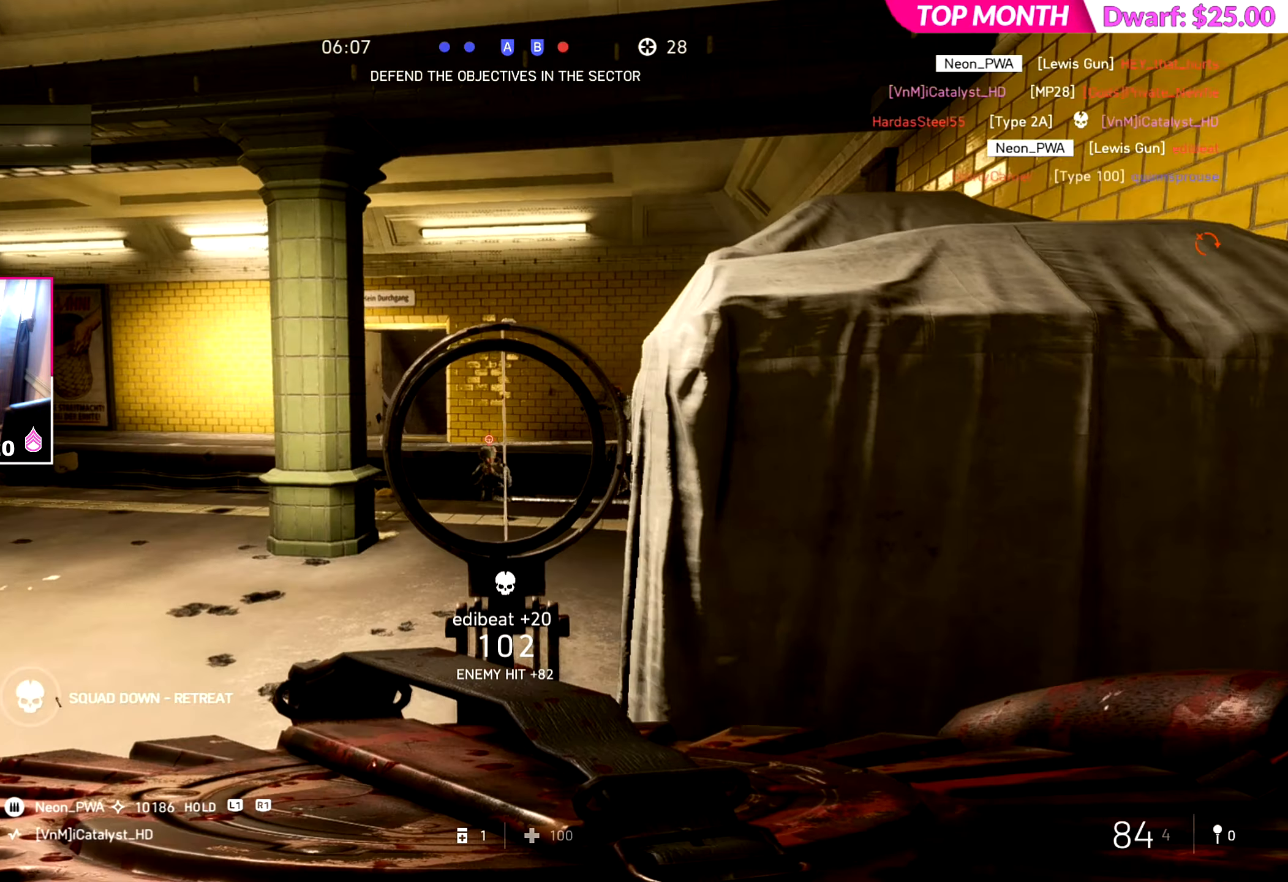
{"buttons": ["R2"], "left_stick": "right", "right_stick": "down-left", "events": [[50, "R2", "down"], [84, "right_stick", "down"], [117, "left_stick", "left"], [301, "right_stick", "down-left"], [334, "left_stick", "down-right"], [468, "left_stick", "right"]]}
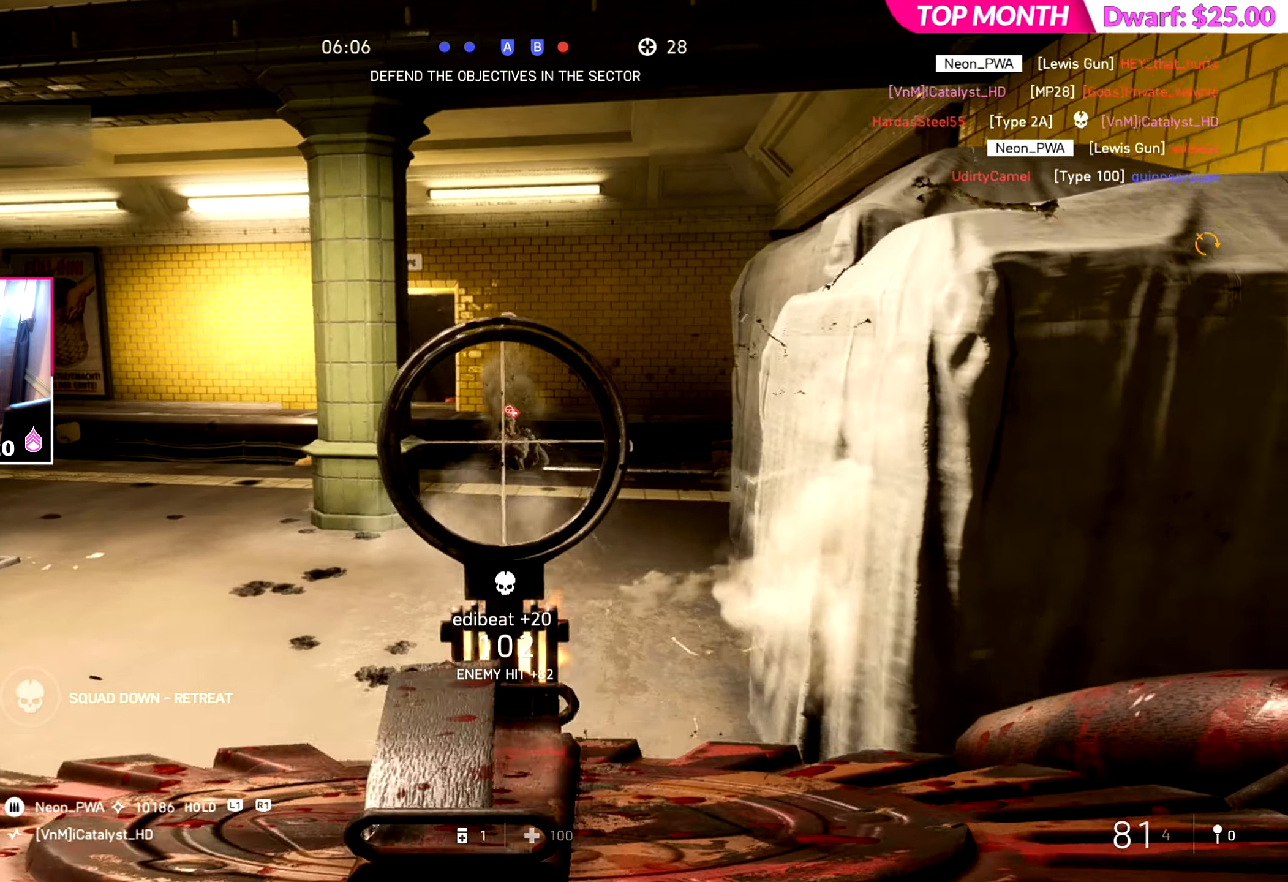
{"buttons": ["R2"], "left_stick": "left", "right_stick": "left", "events": [[67, "right_stick", "center"], [484, "right_stick", "left"], [501, "left_stick", "left"]]}
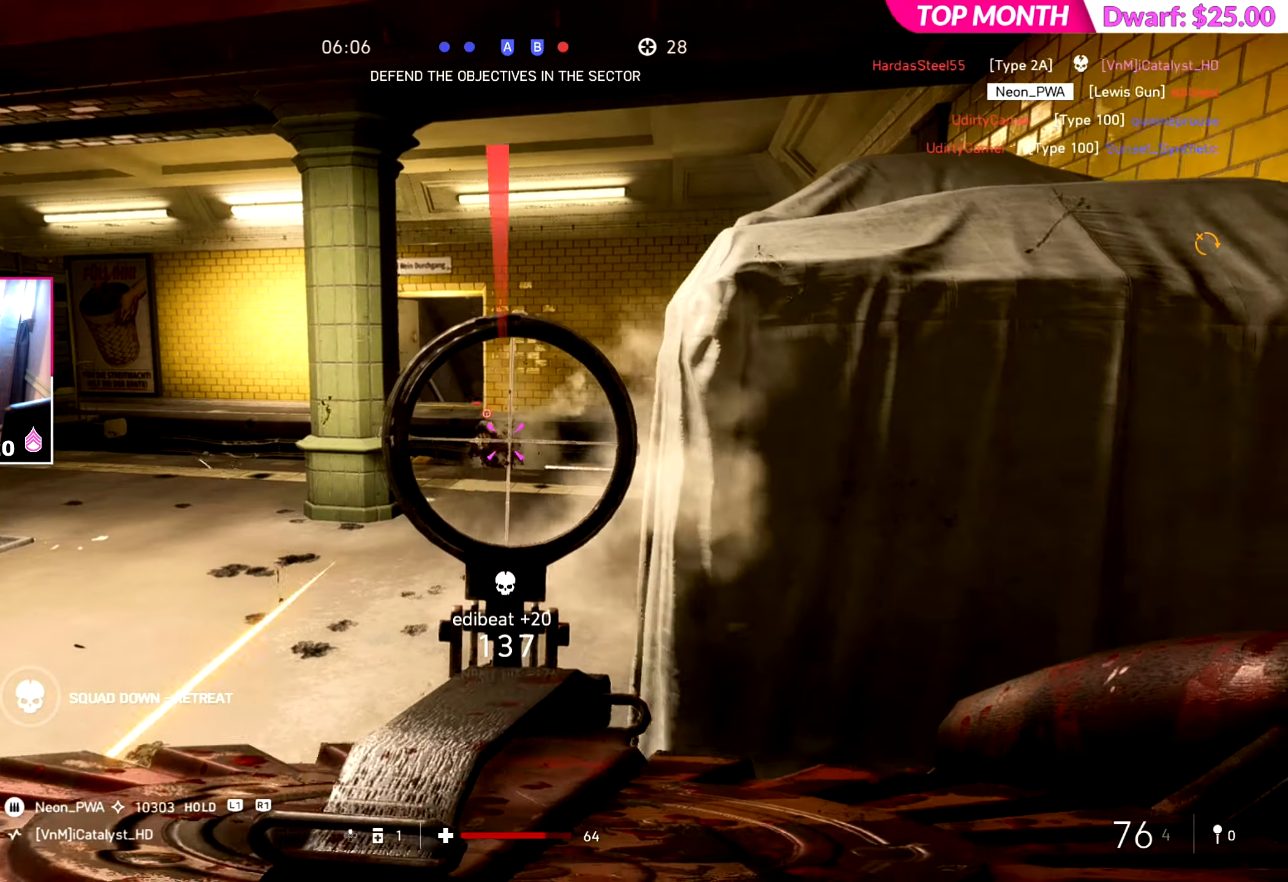
{"buttons": ["R2"], "left_stick": "left", "right_stick": "left", "events": []}
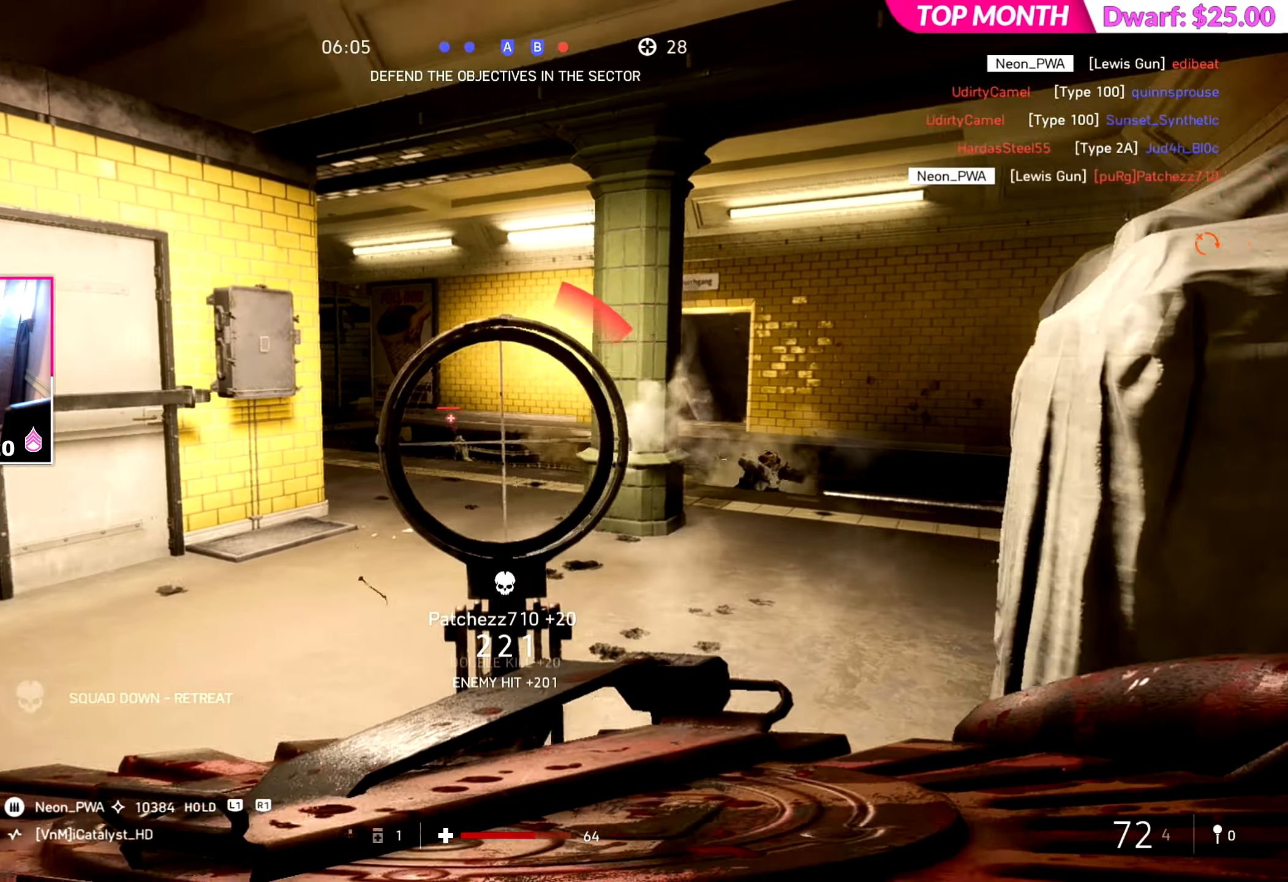
{"buttons": ["R2"], "left_stick": "right", "right_stick": "center", "events": [[34, "left_stick", "up"], [84, "left_stick", "right"], [401, "right_stick", "center"]]}
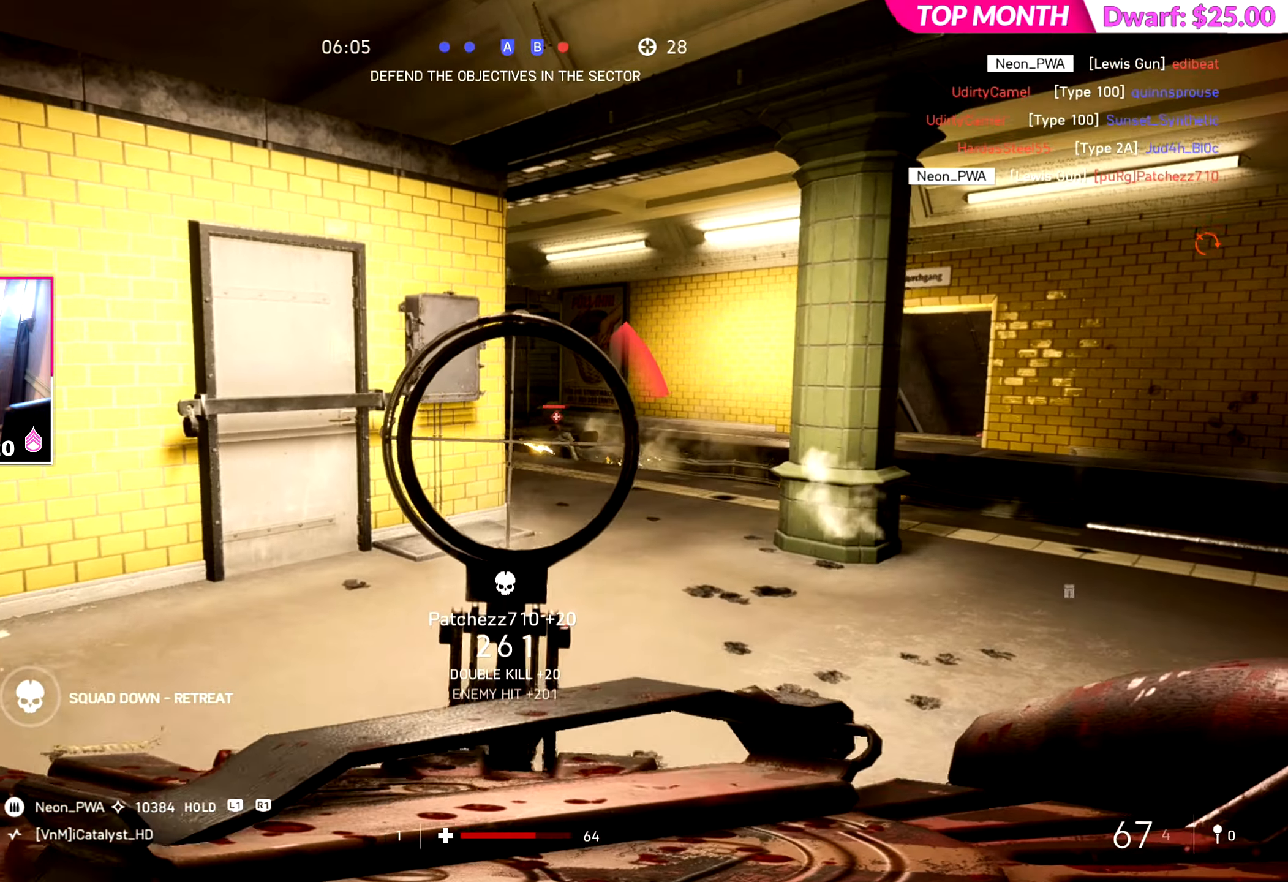
{"buttons": ["R2"], "left_stick": "right", "right_stick": "center", "events": [[200, "right_stick", "right"], [283, "right_stick", "center"]]}
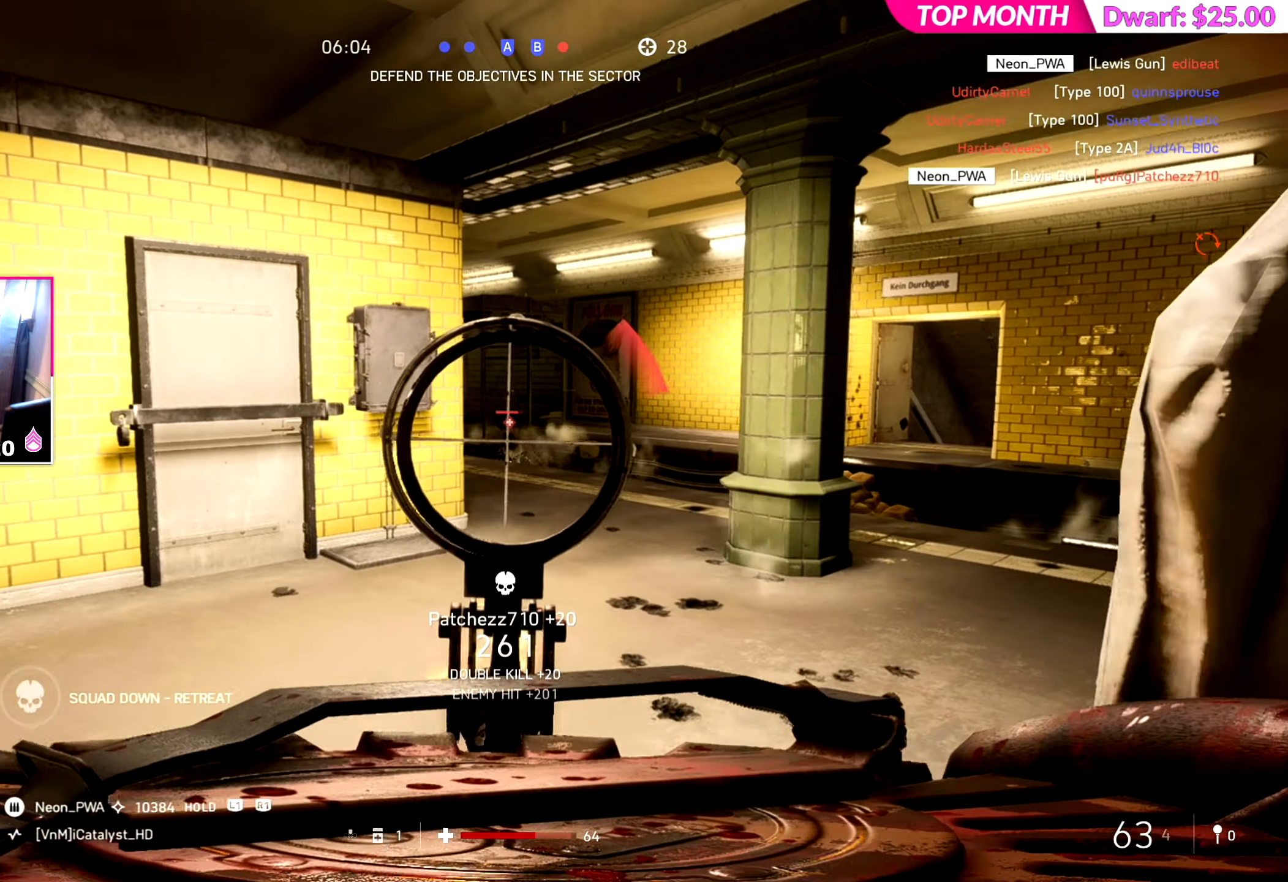
{"buttons": ["R2"], "left_stick": "down-right", "right_stick": "center", "events": [[150, "left_stick", "down-left"], [267, "left_stick", "down-right"]]}
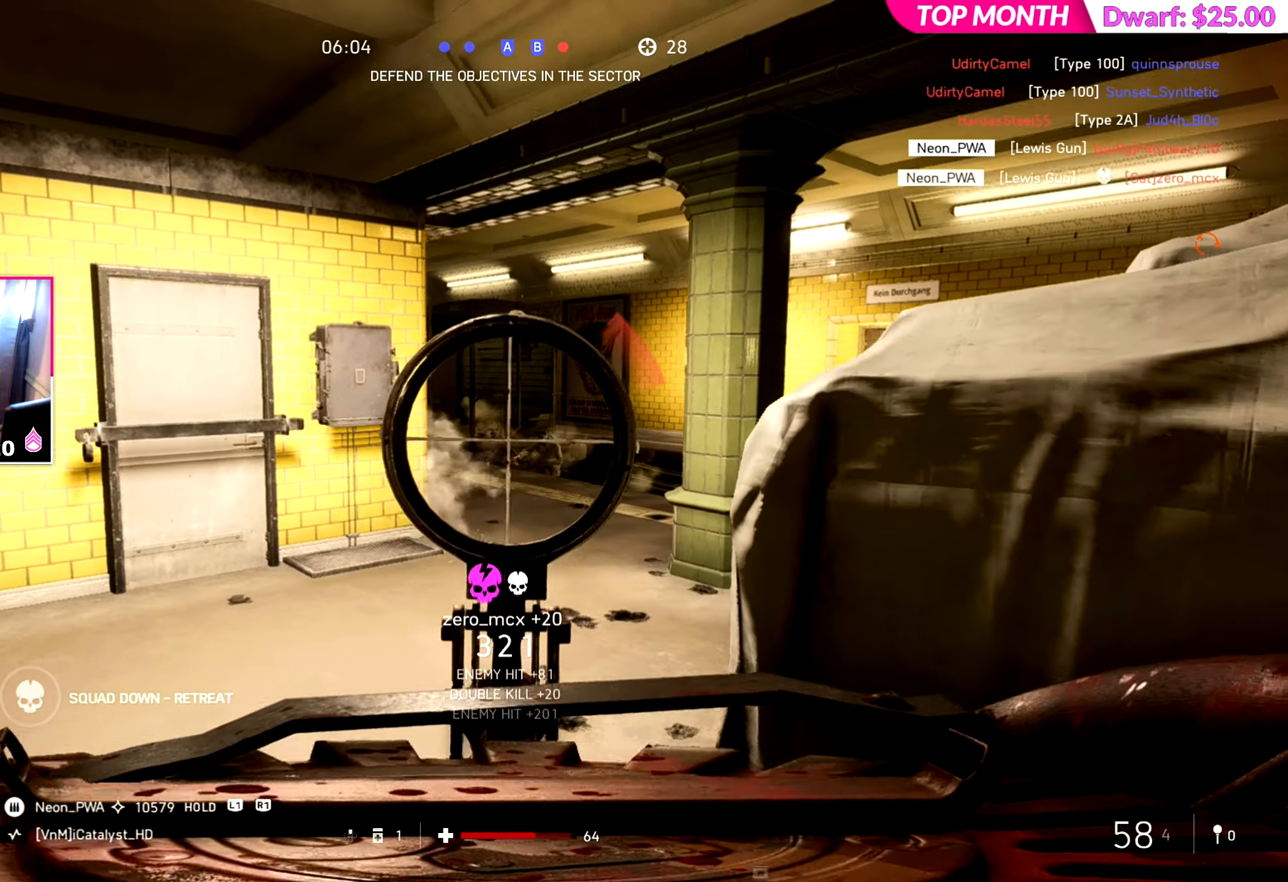
{"buttons": [], "left_stick": "up", "right_stick": "center", "events": [[50, "R2", "up"], [100, "left_stick", "right"], [116, "right_stick", "right"], [200, "left_stick", "up-right"], [283, "right_stick", "center"], [300, "CROSS", "down"], [400, "left_stick", "up"], [417, "CROSS", "up"]]}
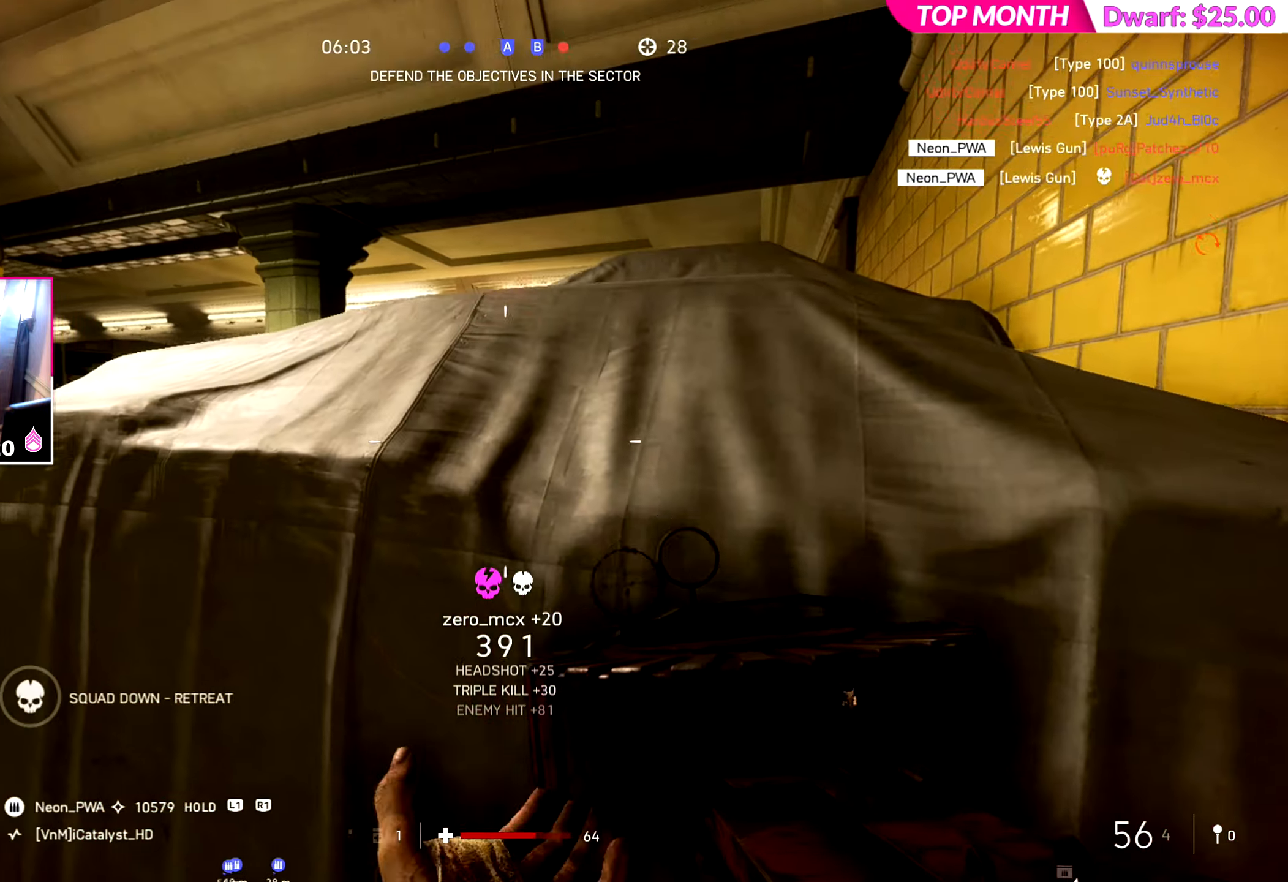
{"buttons": [], "left_stick": "up", "right_stick": "center", "events": [[234, "right_stick", "right"], [351, "right_stick", "center"]]}
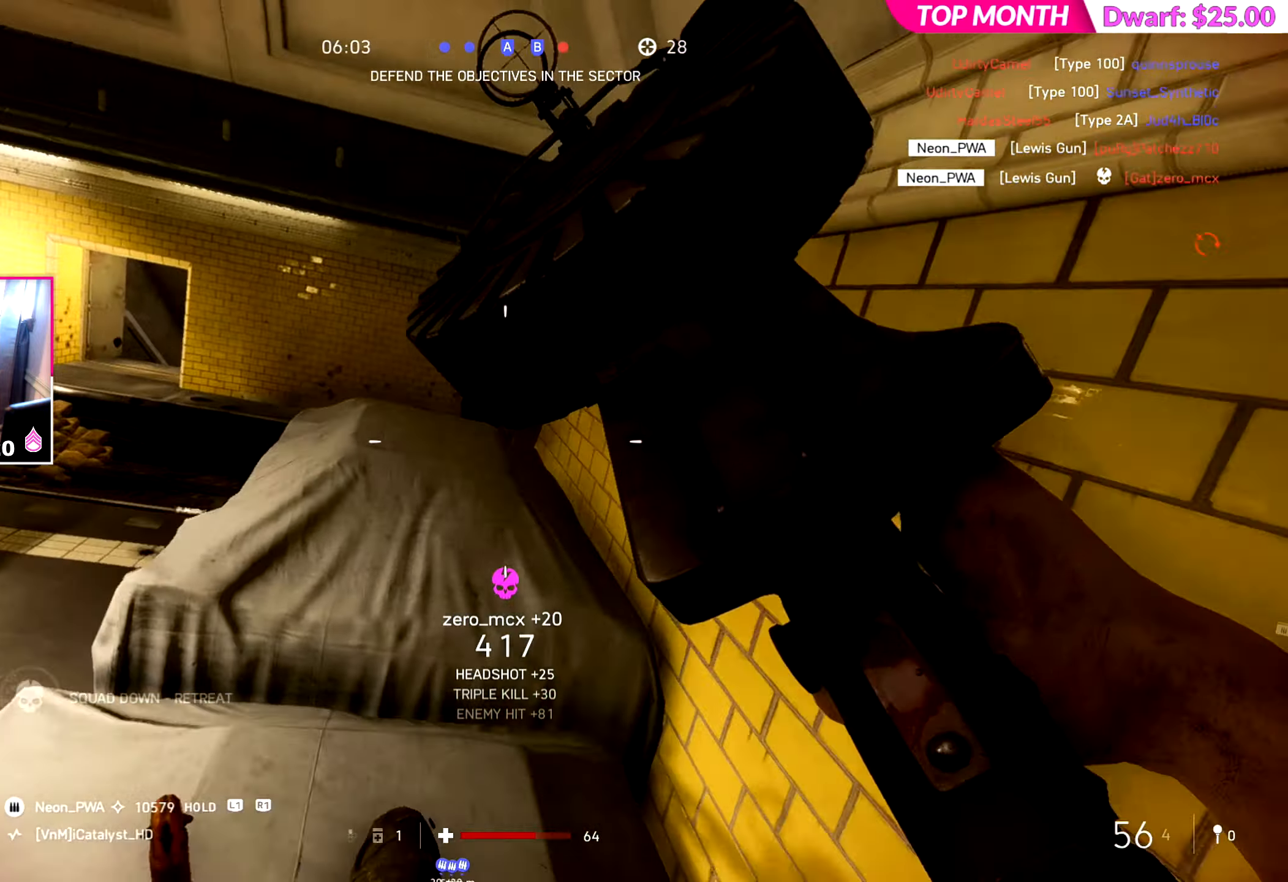
{"buttons": [], "left_stick": "center", "right_stick": "down-right", "events": [[200, "right_stick", "down-right"], [234, "left_stick", "center"]]}
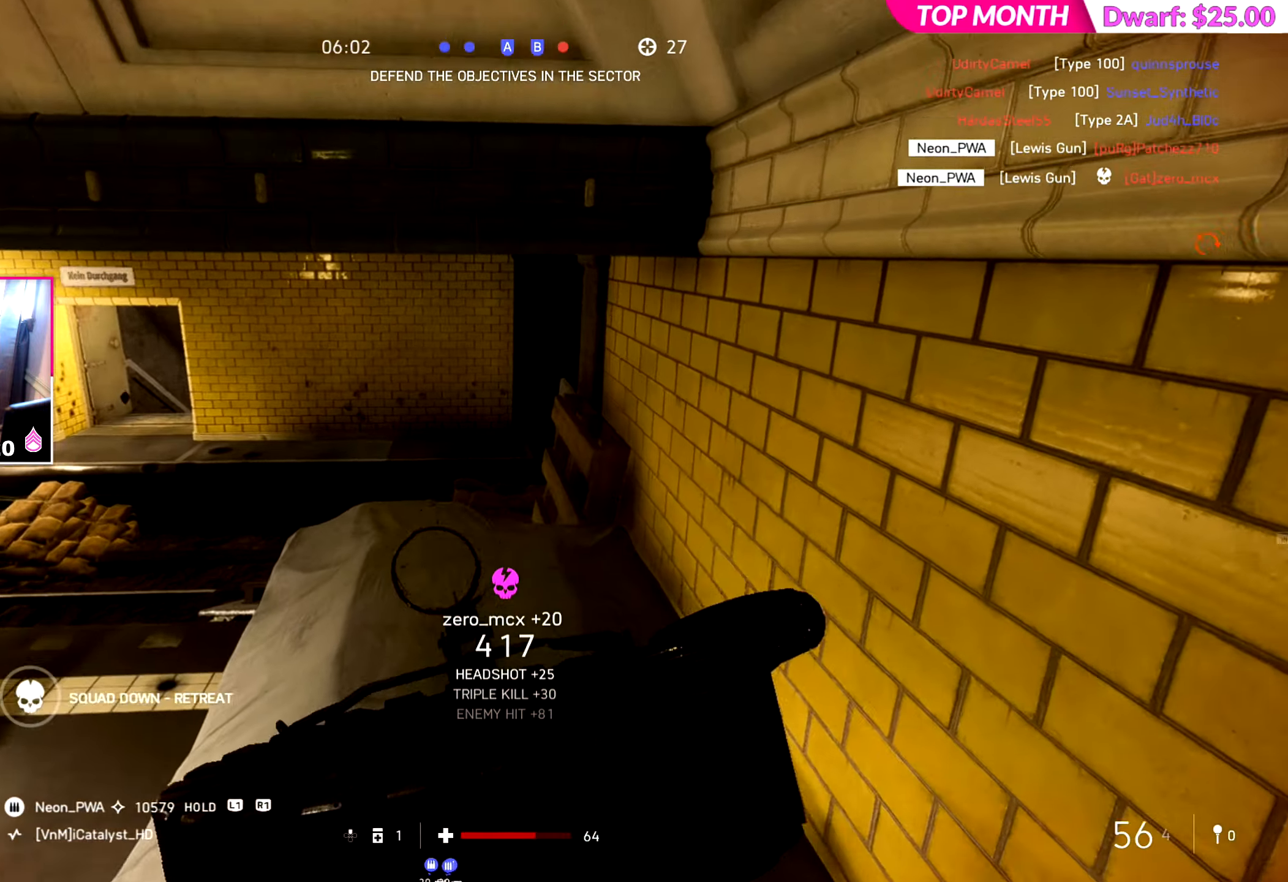
{"buttons": [], "left_stick": "center", "right_stick": "center", "events": [[234, "right_stick", "center"]]}
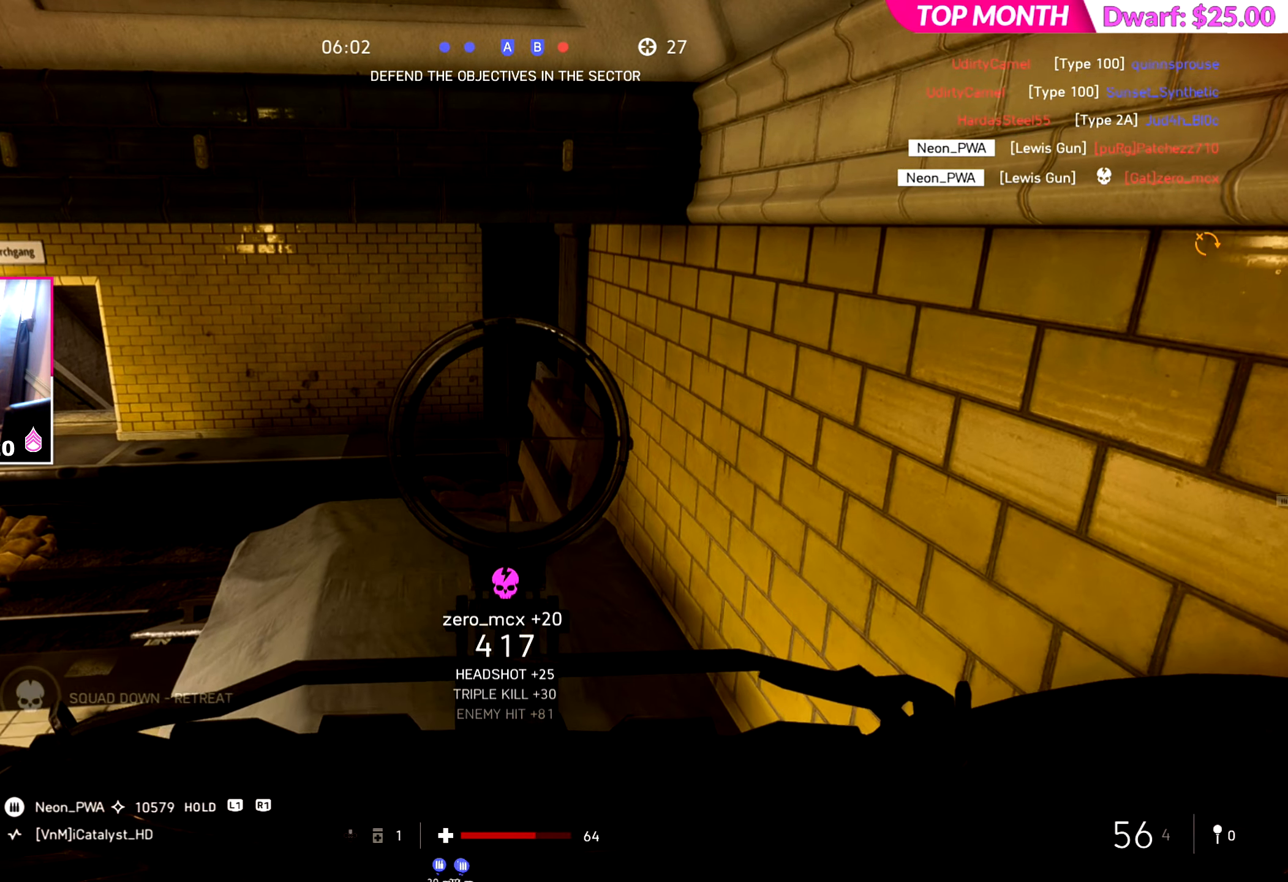
{"buttons": [], "left_stick": "left", "right_stick": "center", "events": [[367, "DPAD_UP", "down"], [400, "DPAD_UP", "up"], [417, "left_stick", "left"]]}
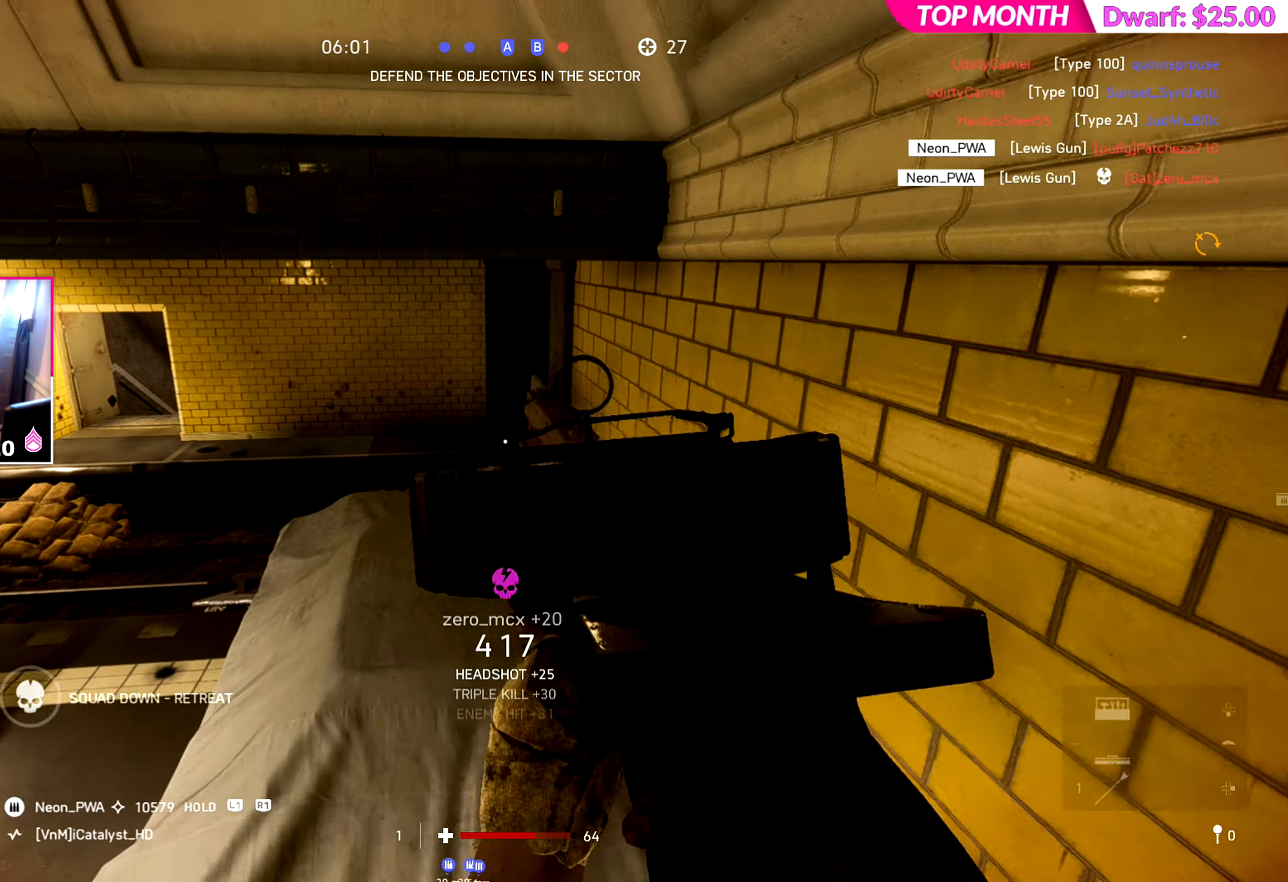
{"buttons": [], "left_stick": "up-left", "right_stick": "right", "events": [[284, "right_stick", "right"], [501, "left_stick", "up-left"]]}
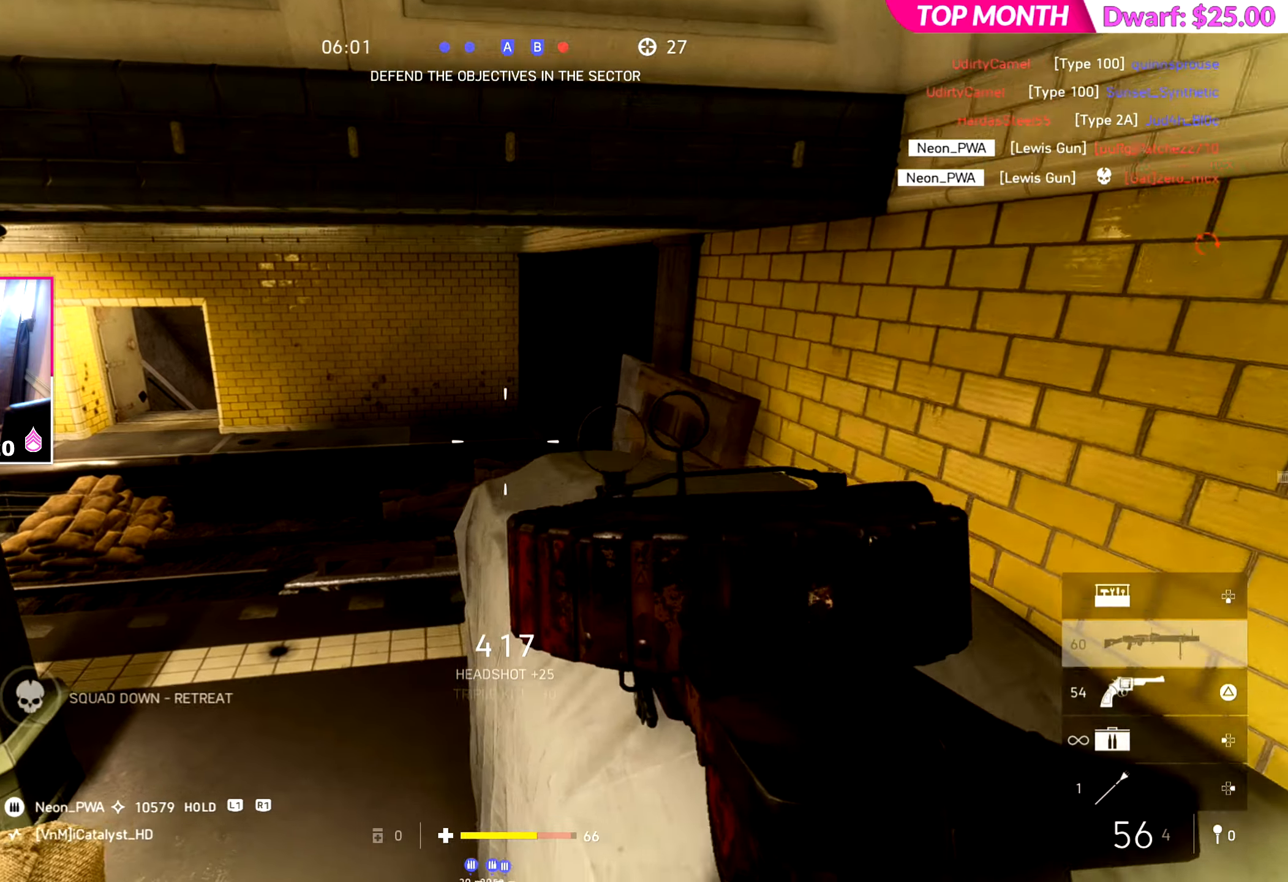
{"buttons": [], "left_stick": "up-left", "right_stick": "right", "events": [[167, "L3", "down"], [284, "L3", "up"], [317, "right_stick", "center"], [401, "right_stick", "right"]]}
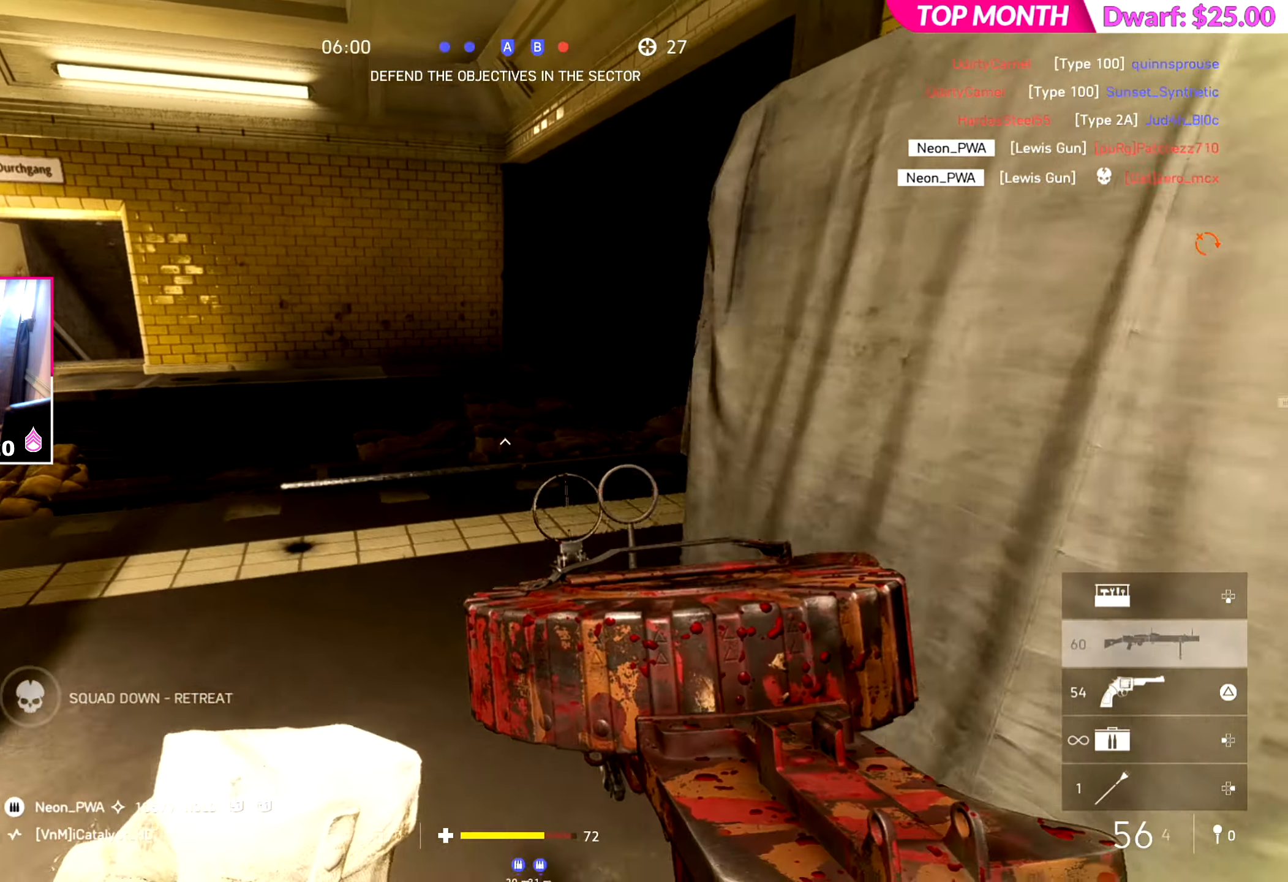
{"buttons": [], "left_stick": "left", "right_stick": "right", "events": [[133, "left_stick", "left"]]}
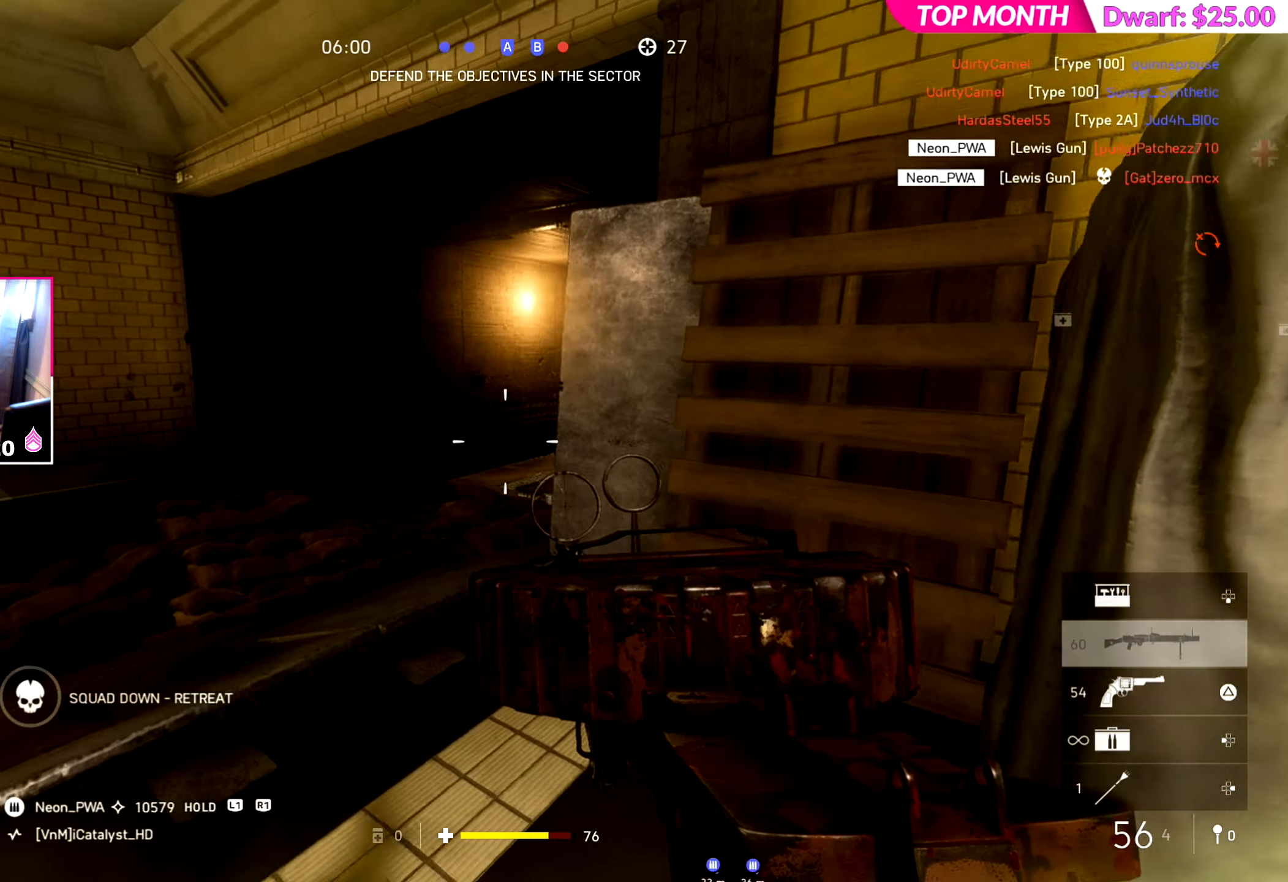
{"buttons": [], "left_stick": "up-left", "right_stick": "right", "events": [[50, "left_stick", "up-left"]]}
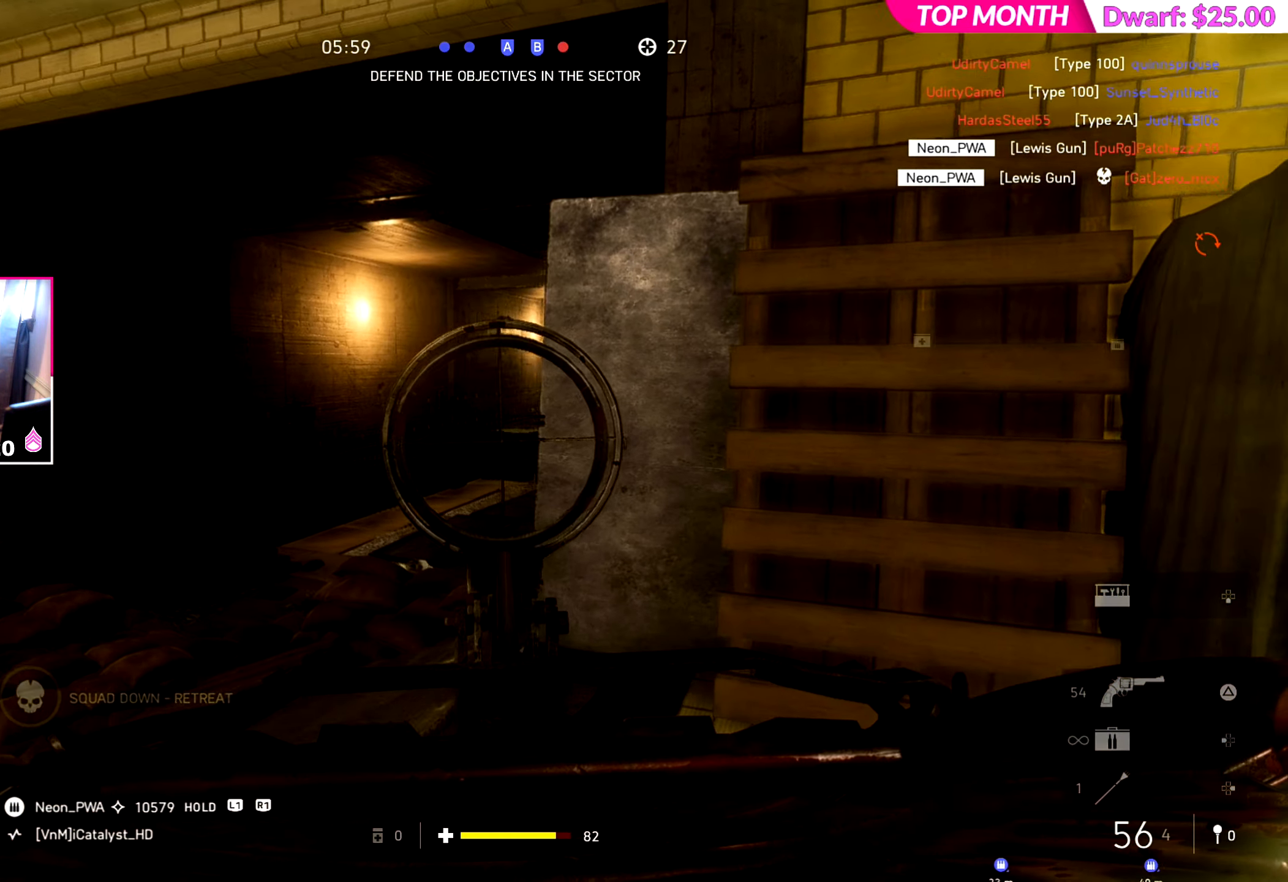
{"buttons": ["R2"], "left_stick": "left", "right_stick": "left", "events": [[417, "right_stick", "center"], [467, "left_stick", "left"], [484, "right_stick", "left"], [500, "R2", "down"]]}
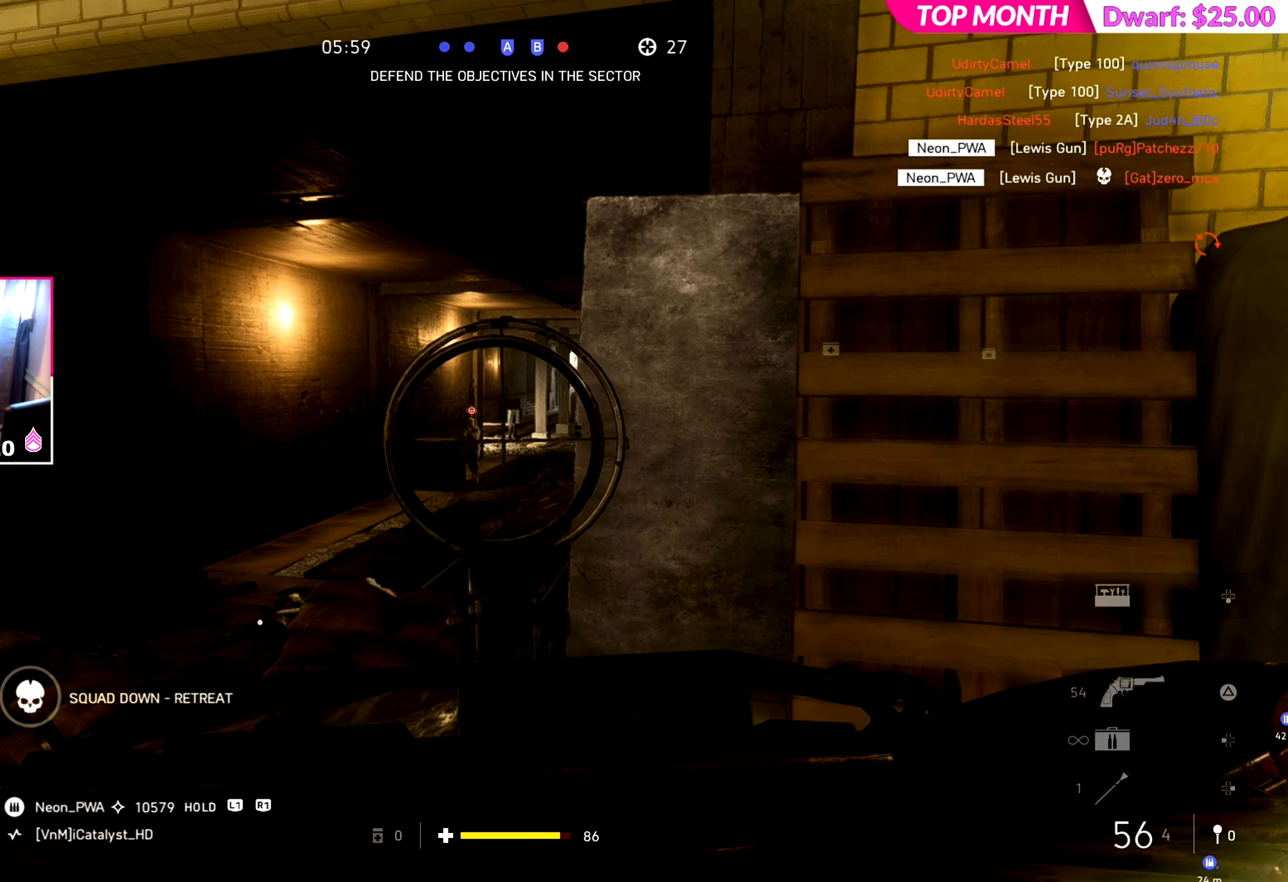
{"buttons": ["R2"], "left_stick": "right", "right_stick": "center", "events": [[200, "right_stick", "center"], [251, "left_stick", "center"], [301, "left_stick", "right"]]}
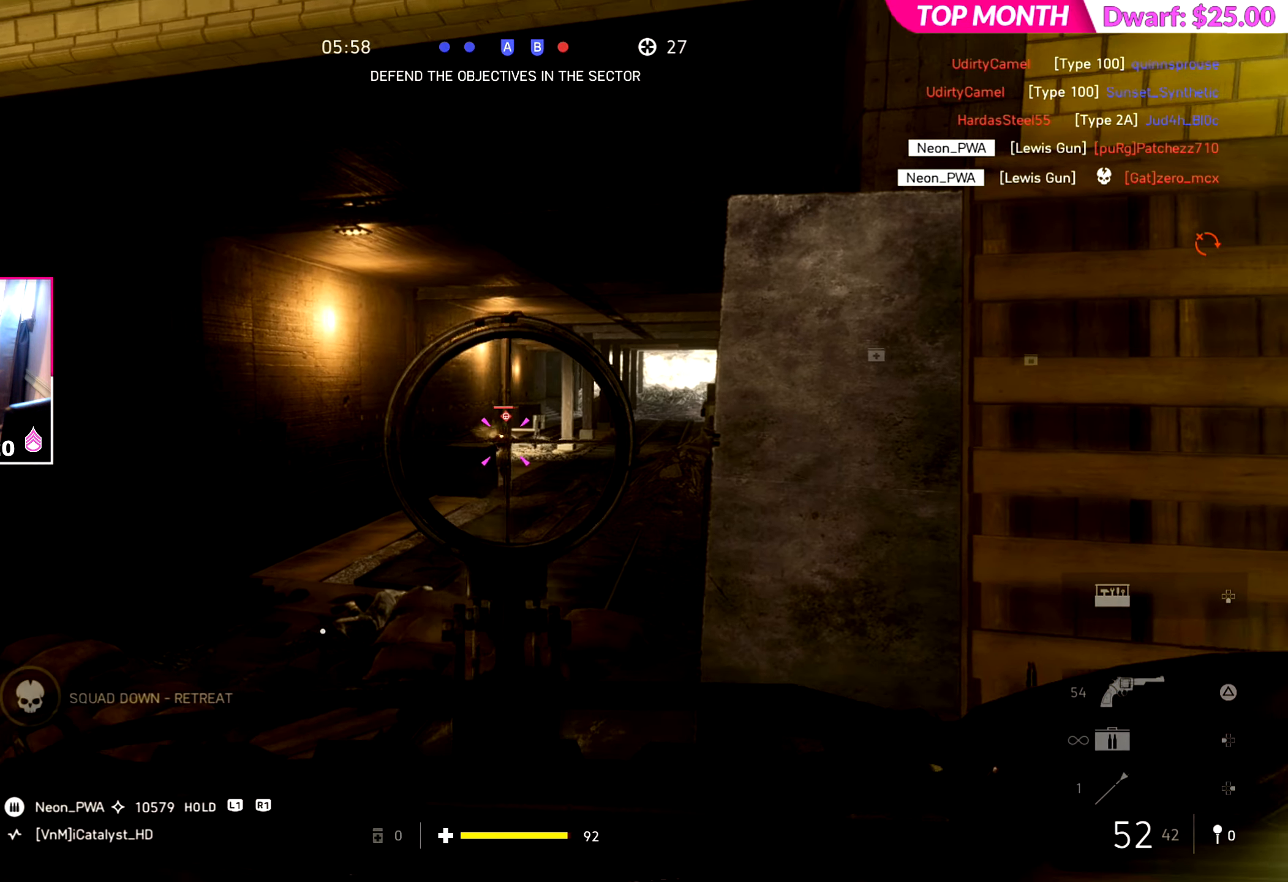
{"buttons": ["R2"], "left_stick": "down-right", "right_stick": "center", "events": [[183, "left_stick", "down"], [267, "left_stick", "down-right"]]}
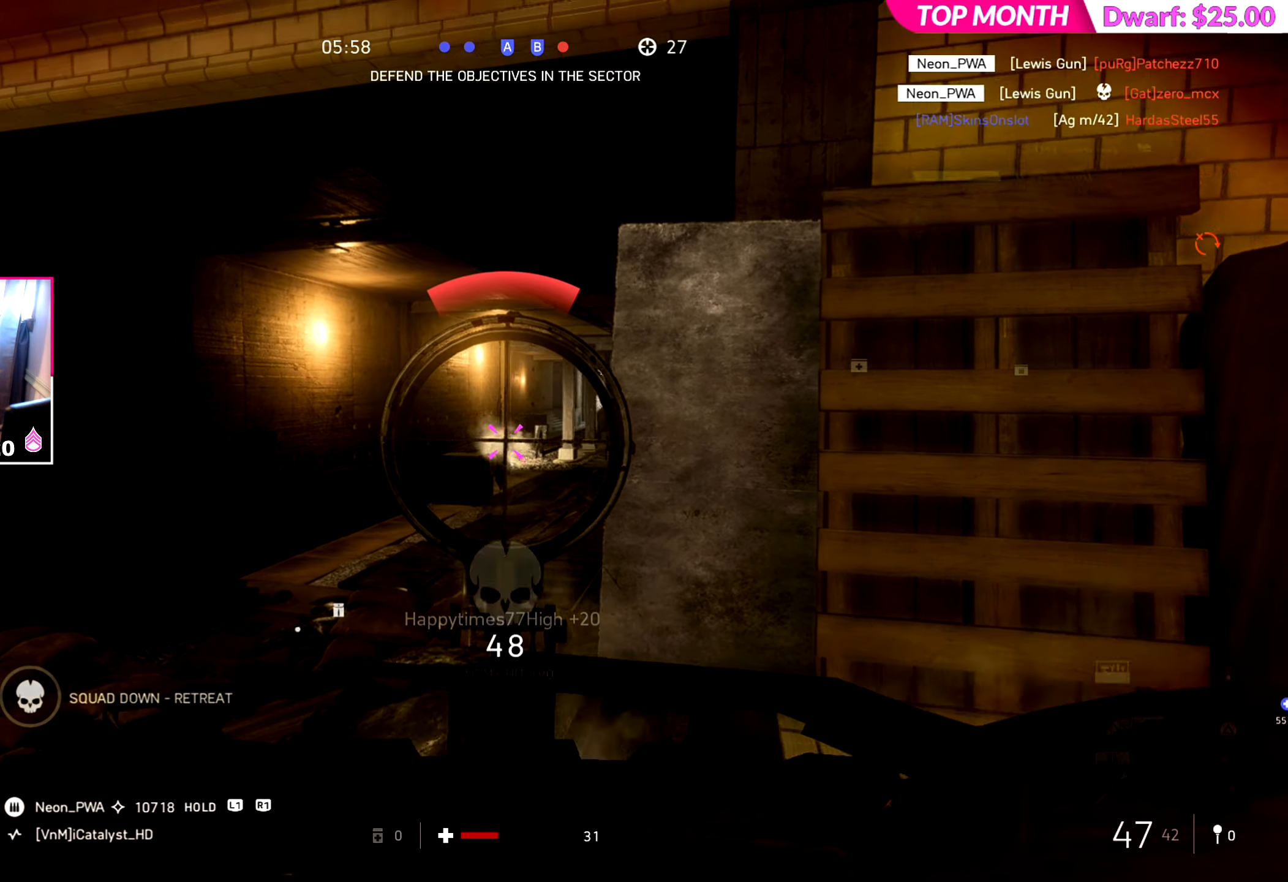
{"buttons": [], "left_stick": "up", "right_stick": "right", "events": [[117, "right_stick", "right"], [134, "R2", "up"], [200, "left_stick", "up-right"], [267, "L3", "down"], [351, "SQUARE", "down"], [367, "L3", "up"], [451, "left_stick", "up"], [467, "SQUARE", "up"]]}
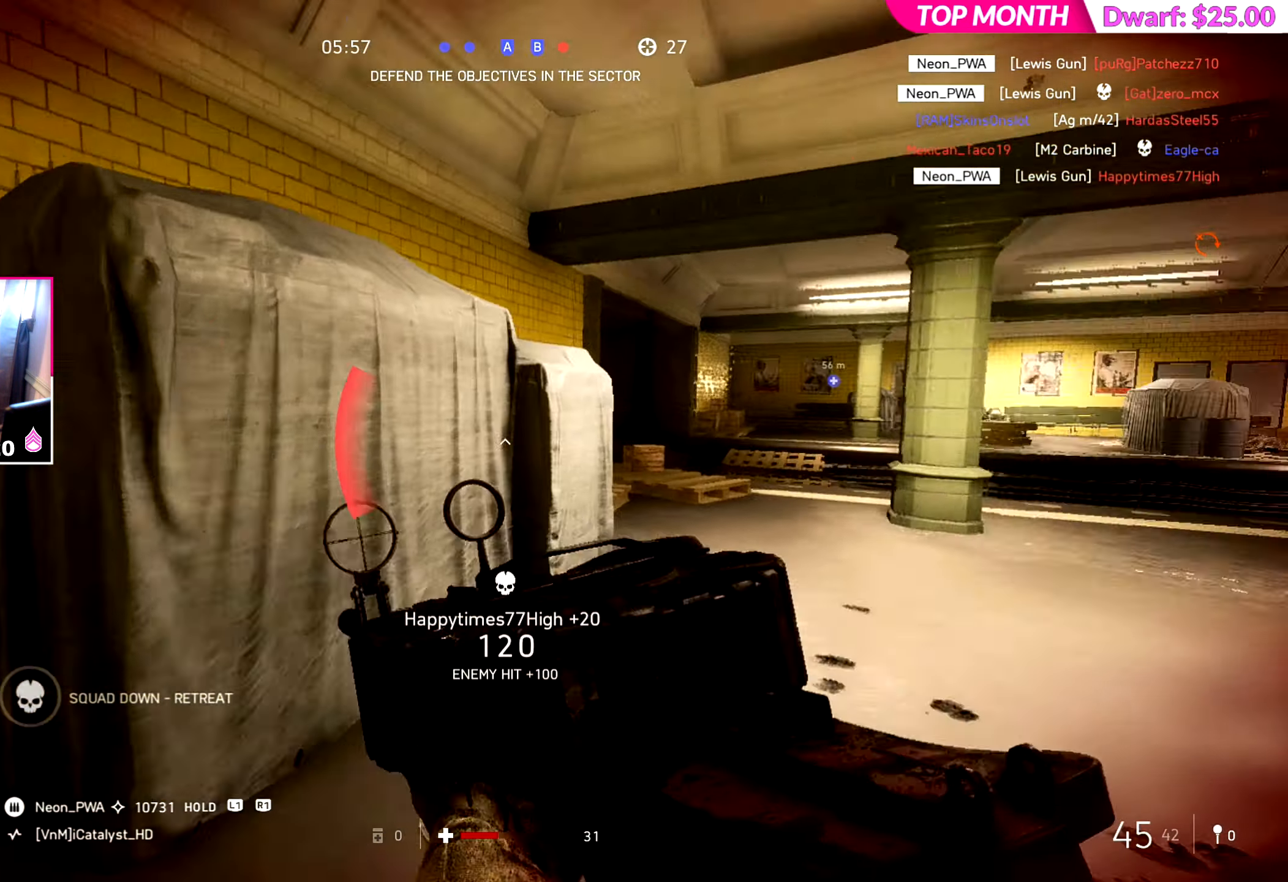
{"buttons": [], "left_stick": "up-left", "right_stick": "center", "events": [[66, "right_stick", "center"], [350, "left_stick", "up-left"]]}
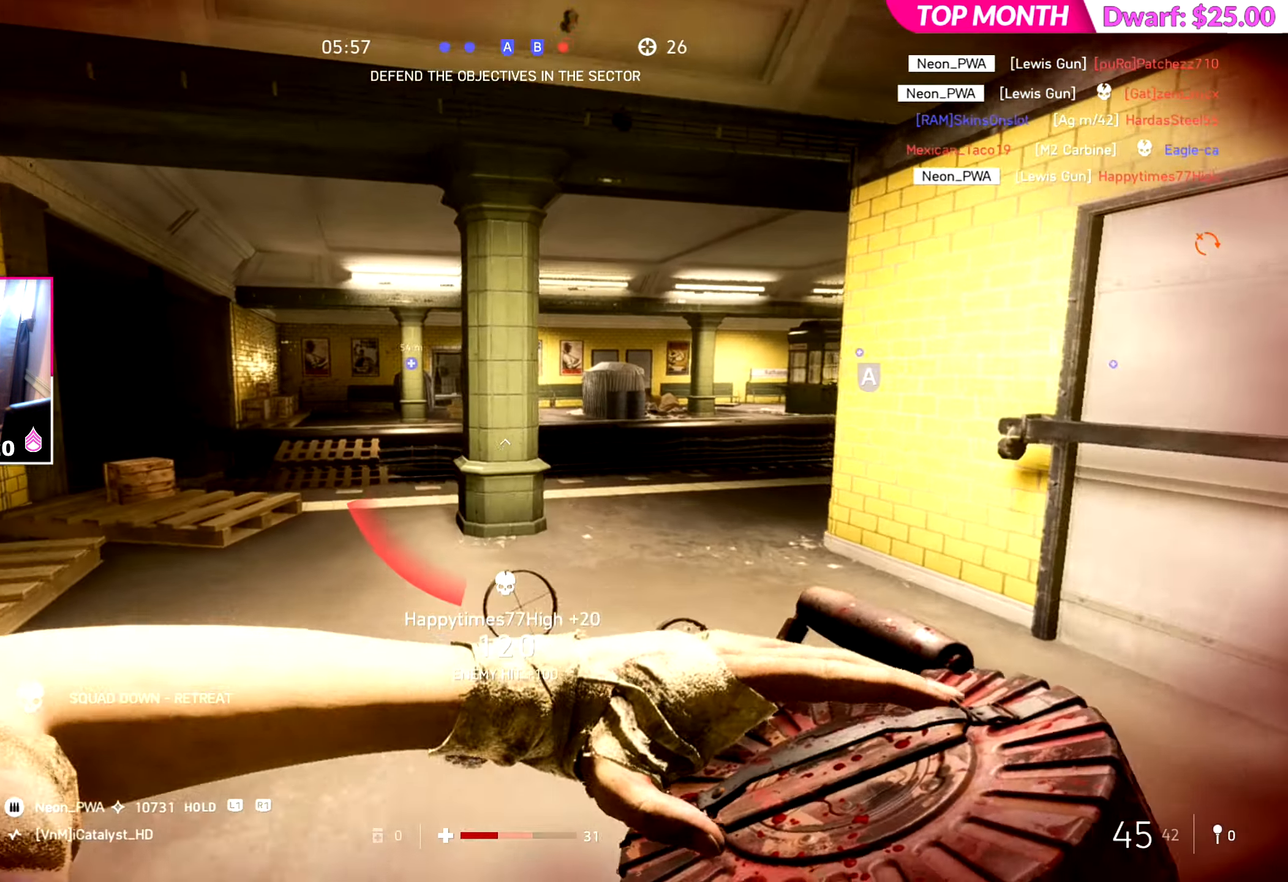
{"buttons": [], "left_stick": "up", "right_stick": "right", "events": [[17, "right_stick", "left"], [150, "left_stick", "up"], [184, "L3", "down"], [200, "right_stick", "center"], [301, "L3", "up"], [501, "right_stick", "right"]]}